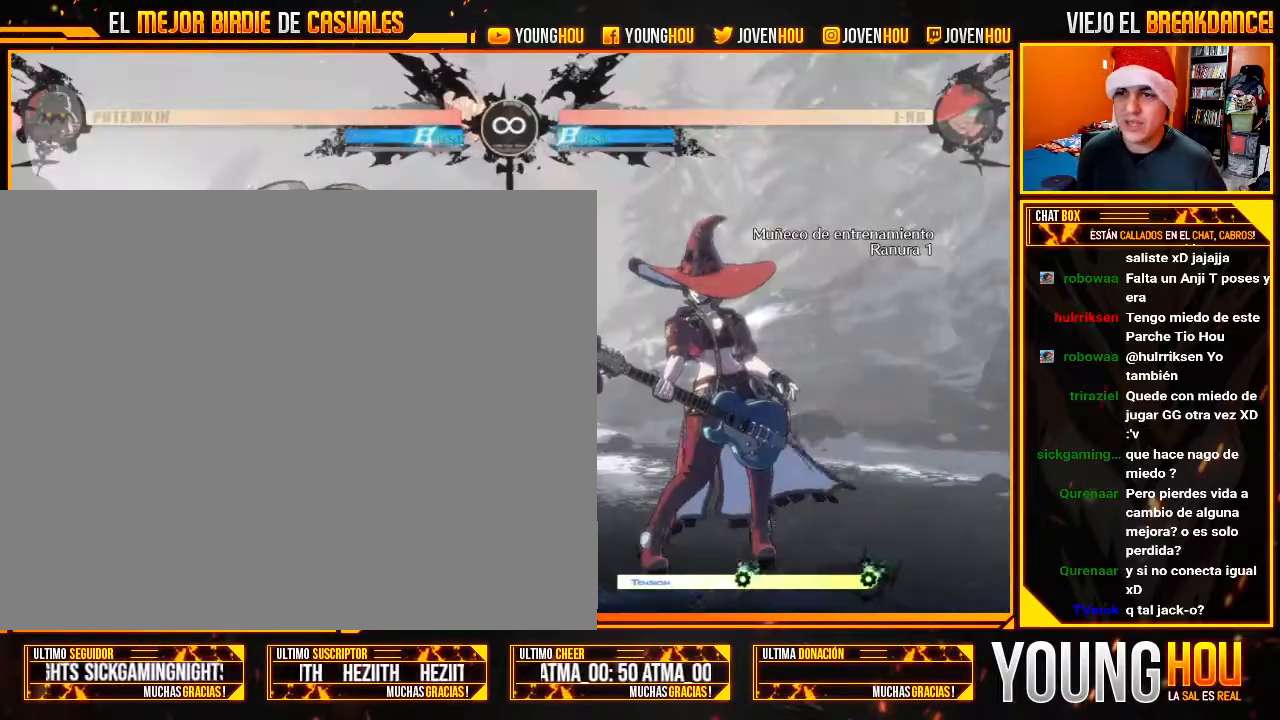
Gameplay with a controller (arcade stick); each line is a JSON object with the inputs held at the frame after it (dt_ms = milliseconds from this image to that frame). "events" lists button and stick changes between this image and that frame as [ms after this image, input, new state], when the widget could be followed in between. Not read: L3 R3.
{"dt_ms": 500, "buttons": ["L2"], "left_stick": "center", "events": [[143, "L2", "down"]]}
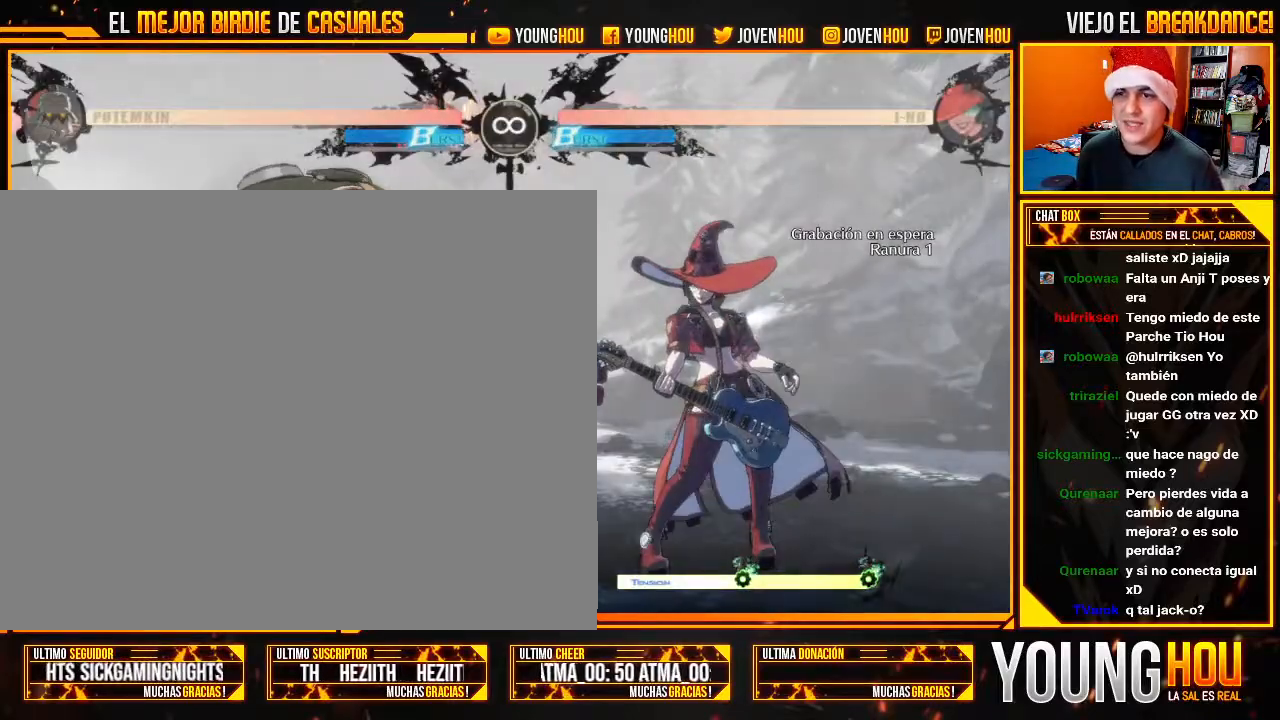
{"dt_ms": 500, "buttons": ["L2"], "left_stick": "center", "events": [[232, "left_stick", "left"], [411, "left_stick", "center"]]}
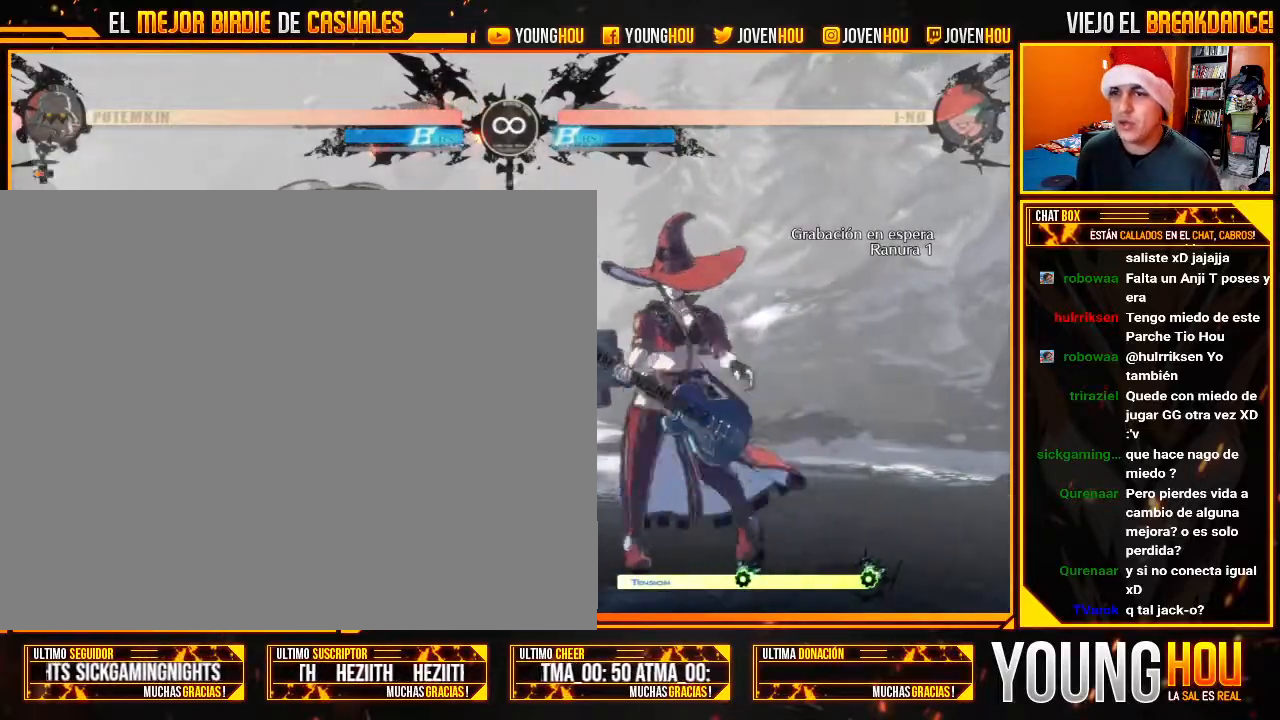
{"dt_ms": 500, "buttons": ["L2"], "left_stick": "center", "events": [[89, "left_stick", "left"], [429, "left_stick", "center"]]}
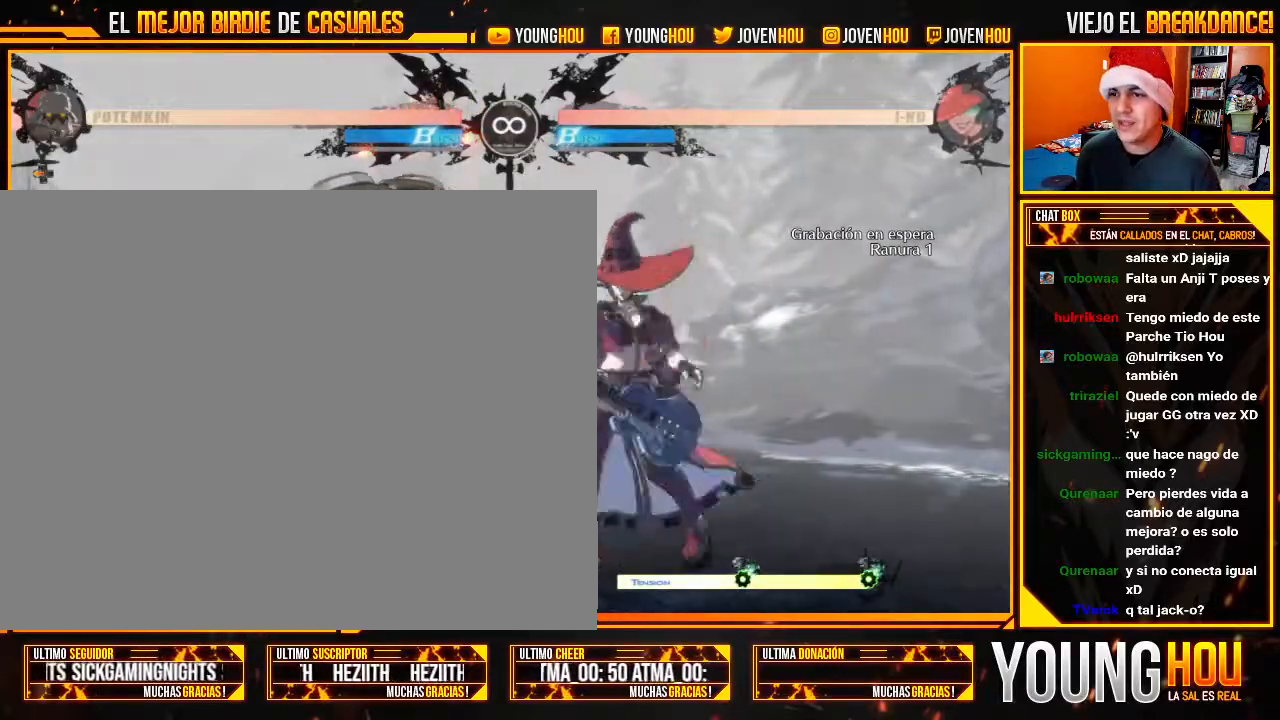
{"dt_ms": 500, "buttons": ["L2"], "left_stick": "down-right", "events": [[54, "left_stick", "down-right"], [107, "CROSS", "down"], [161, "CROSS", "up"], [286, "R1", "down"], [357, "R1", "up"], [482, "L2", "up"], [500, "L2", "down"]]}
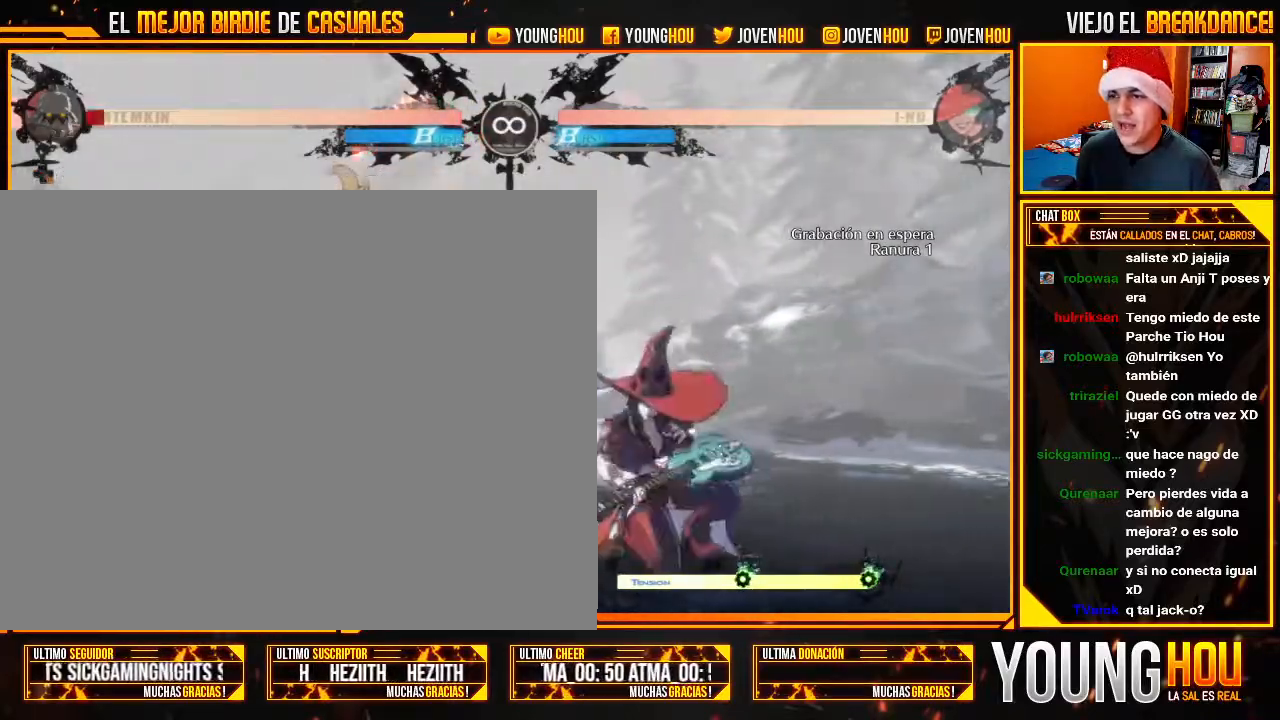
{"dt_ms": 1000, "buttons": [], "left_stick": "center"}
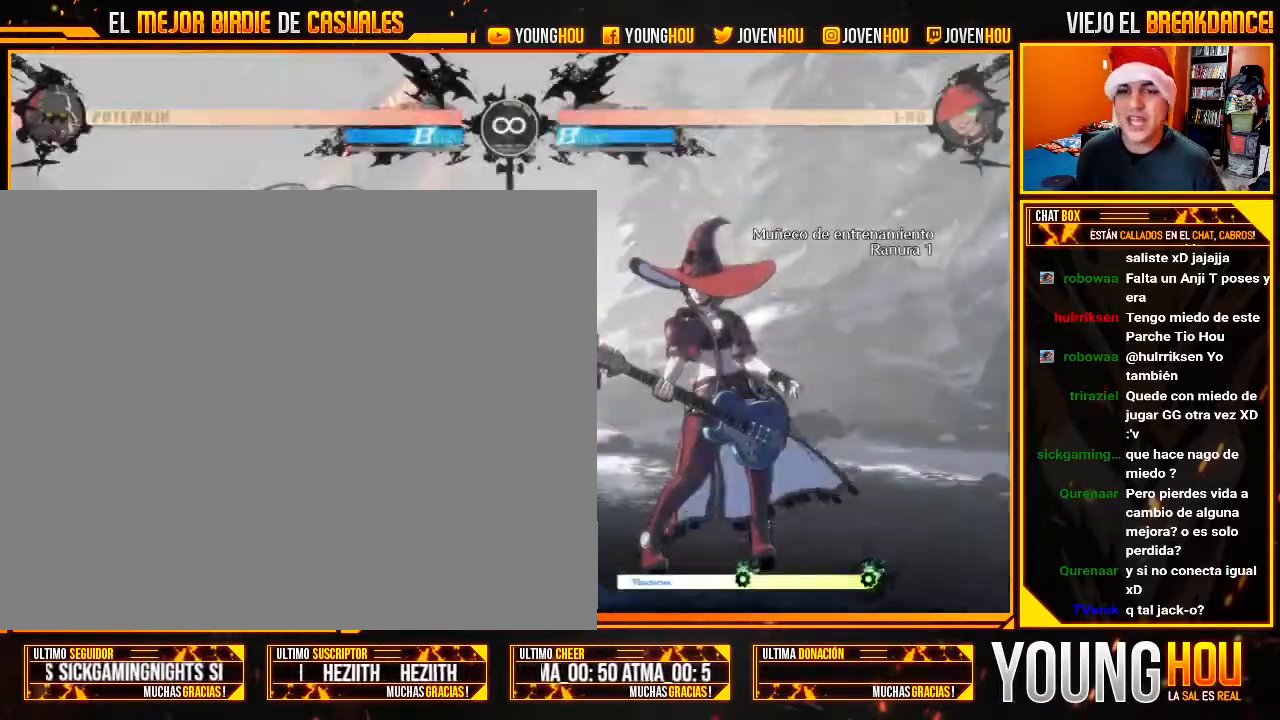
{"dt_ms": 500, "buttons": ["L2"], "left_stick": "center", "events": [[161, "L2", "down"]]}
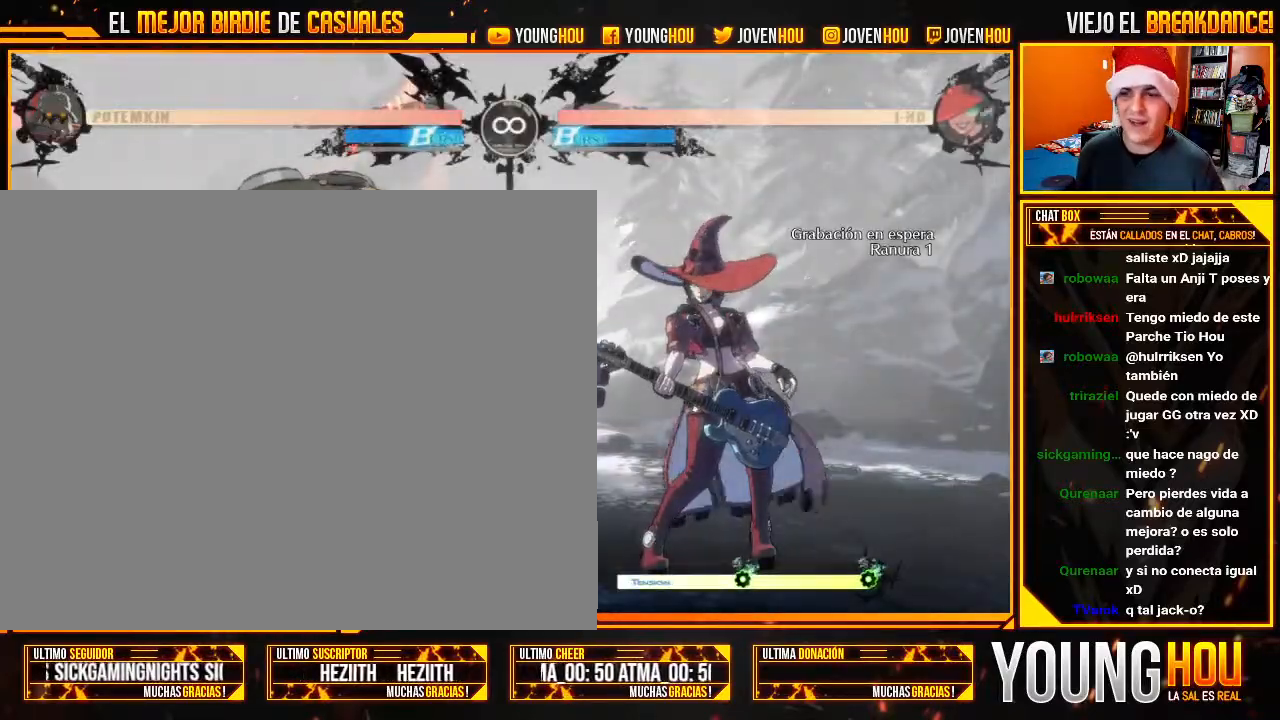
{"dt_ms": 500, "buttons": ["CROSS"], "left_stick": "down-right", "events": [[179, "left_stick", "left"], [411, "L2", "up"], [429, "left_stick", "down-right"], [482, "CROSS", "down"]]}
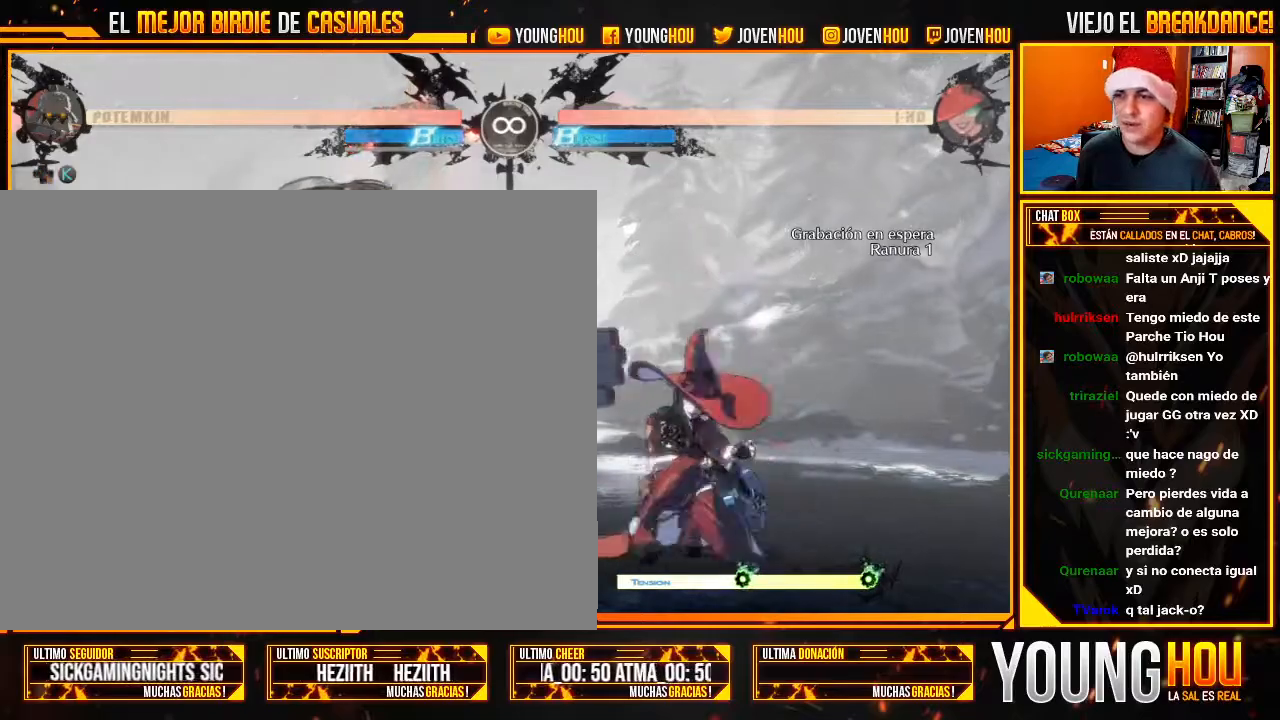
{"dt_ms": 500, "buttons": [], "left_stick": "down-right", "events": [[54, "CROSS", "up"], [161, "R1", "down"], [250, "R1", "up"]]}
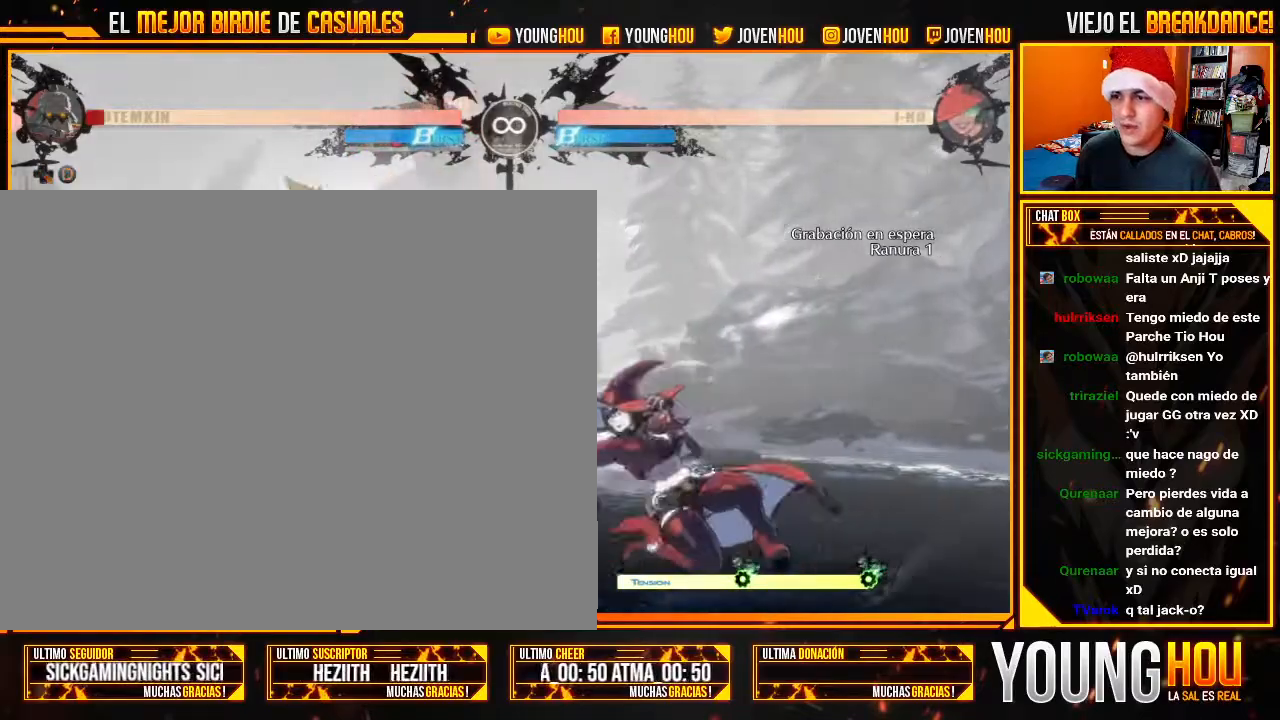
{"dt_ms": 500, "buttons": [], "left_stick": "center", "events": [[411, "left_stick", "center"]]}
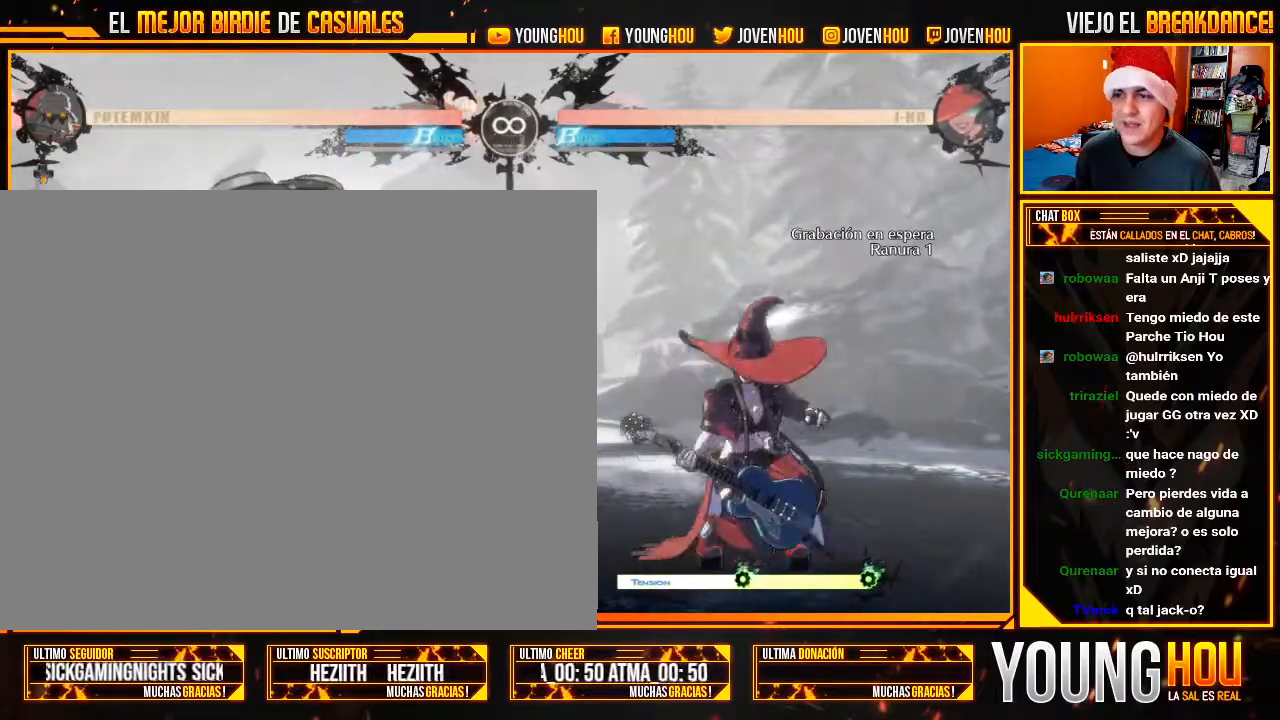
{"dt_ms": 500, "buttons": [], "left_stick": "center", "events": []}
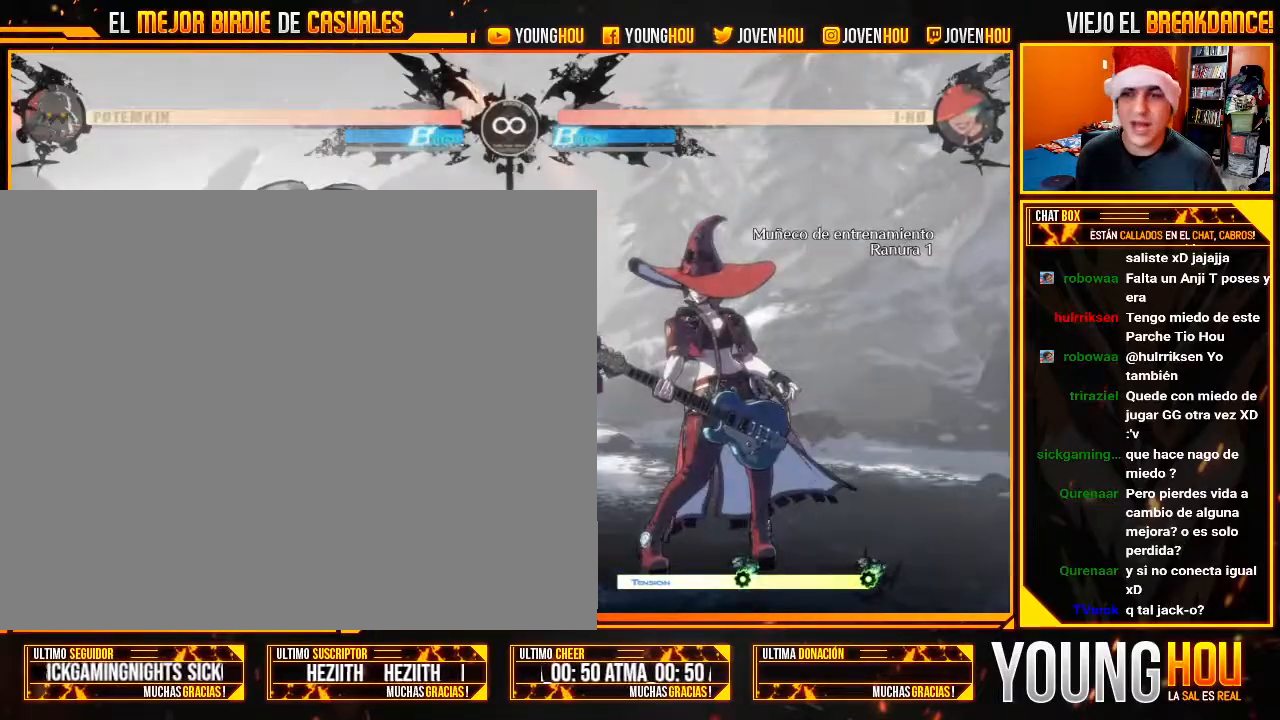
{"dt_ms": 500, "buttons": [], "left_stick": "left", "events": [[125, "L2", "down"], [161, "L2", "up"], [250, "L2", "down"], [339, "L2", "up"], [464, "left_stick", "left"]]}
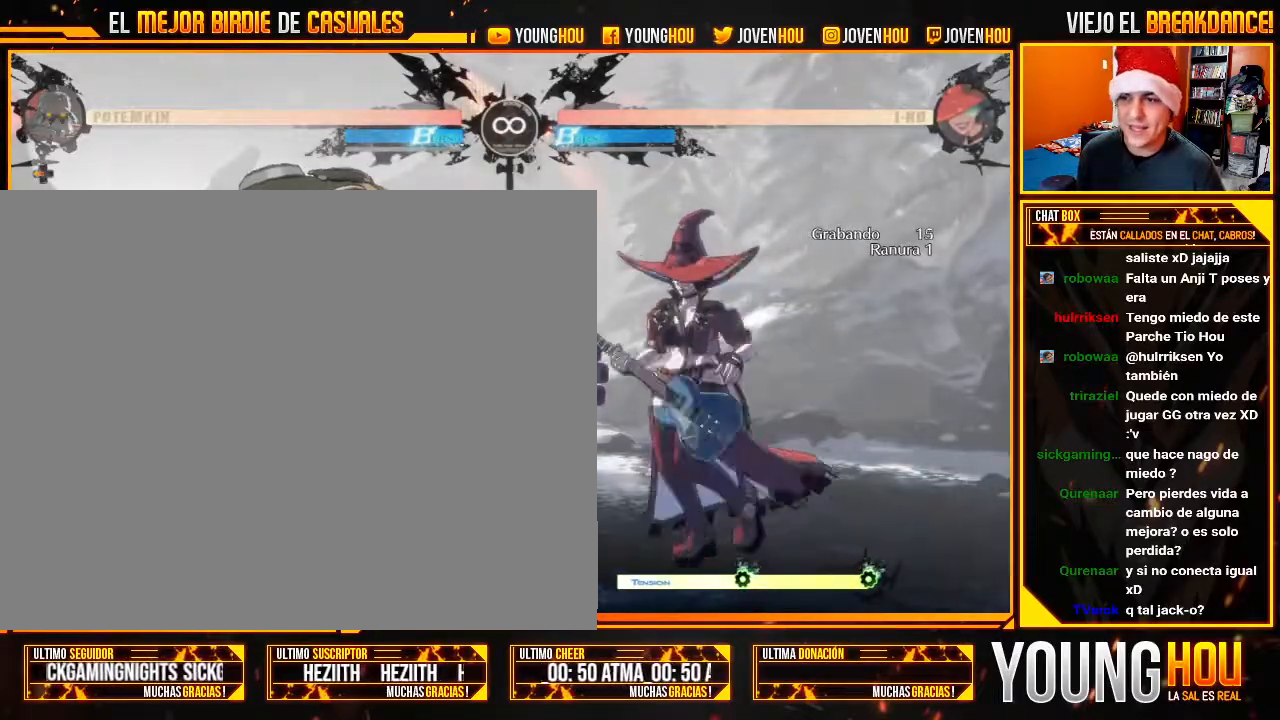
{"dt_ms": 500, "buttons": ["R1"], "left_stick": "down-right", "events": [[196, "left_stick", "center"], [268, "left_stick", "down-right"], [304, "CROSS", "down"], [357, "CROSS", "up"], [464, "R1", "down"]]}
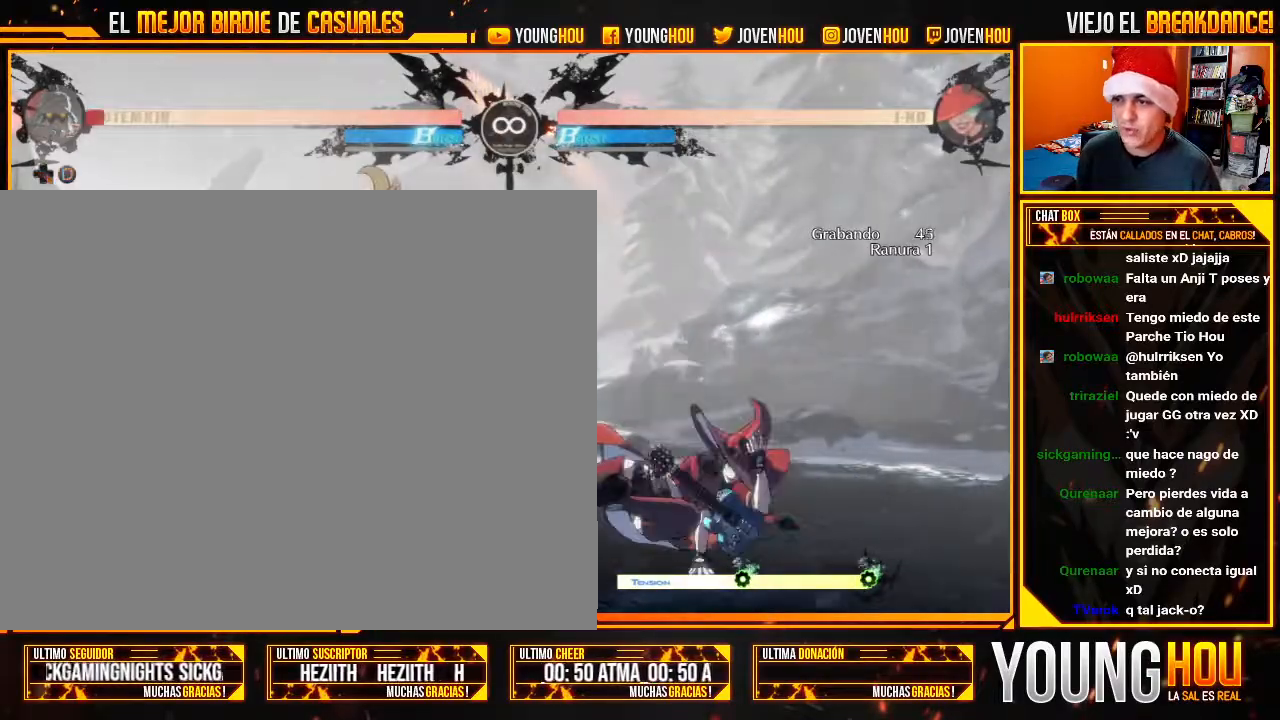
{"dt_ms": 500, "buttons": [], "left_stick": "down-right", "events": [[54, "R1", "up"]]}
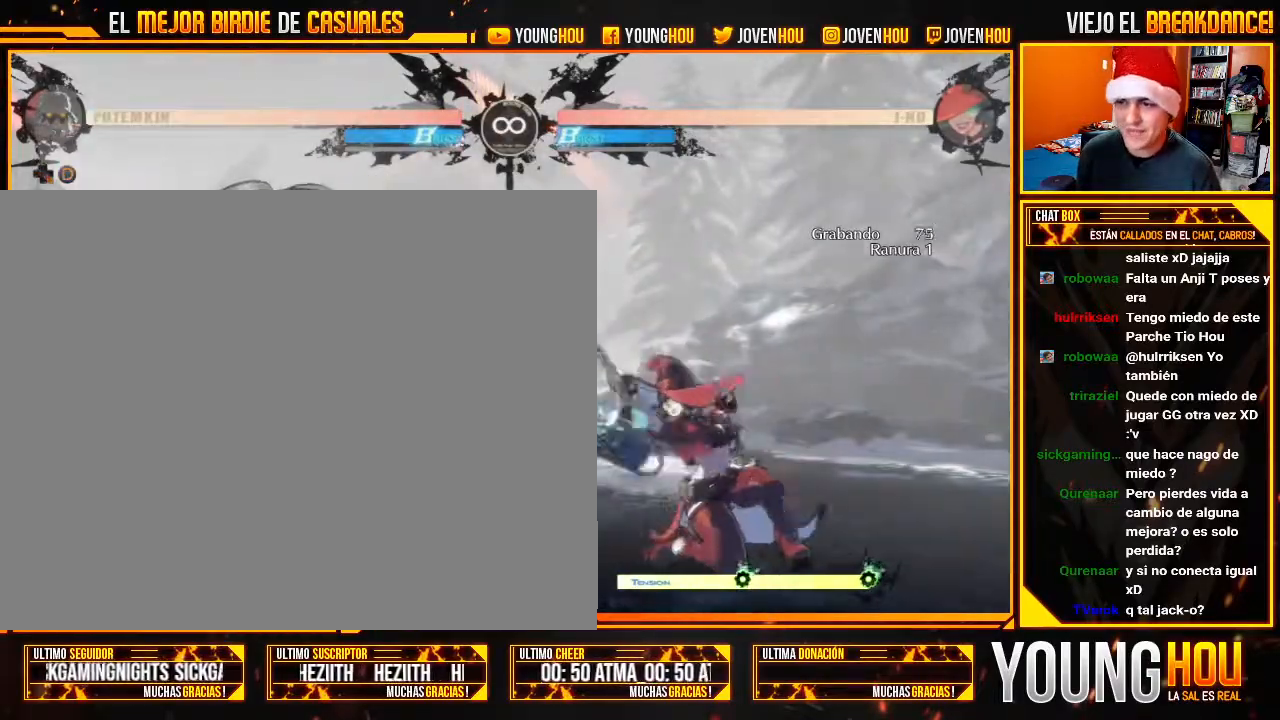
{"dt_ms": 500, "buttons": [], "left_stick": "left", "events": [[196, "left_stick", "center"], [411, "left_stick", "left"]]}